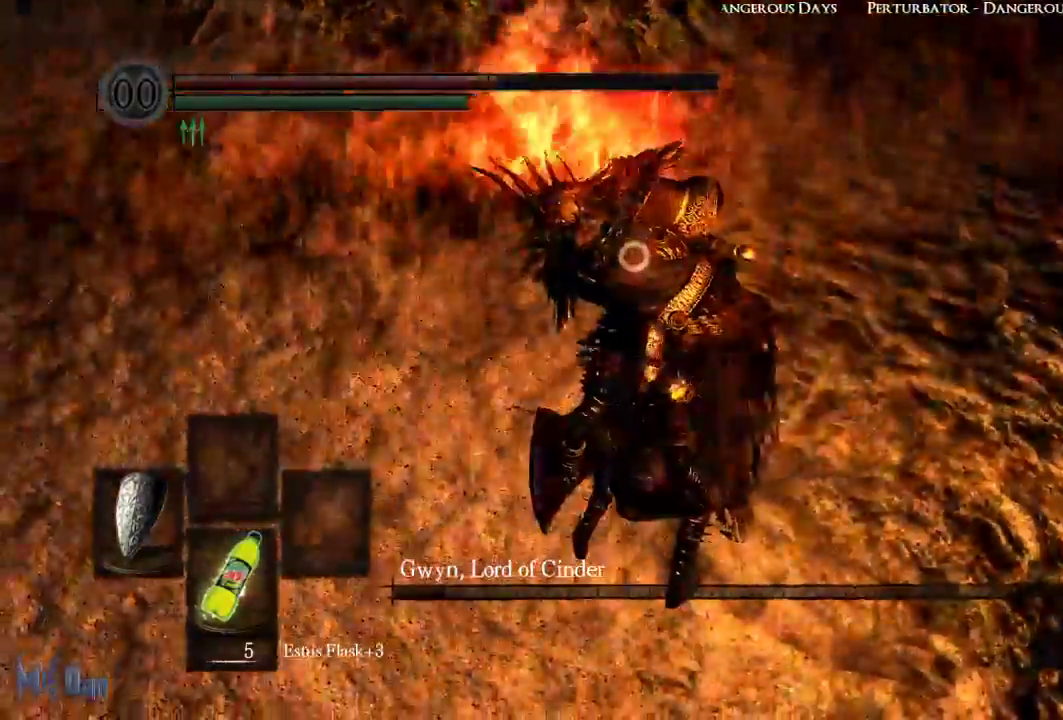
Gameplay with a controller (Xbox layout); each line is a JSON object with the inputs held at the frame after it. "events" lists button and stick changes between this image and that frame as [ms after this image, input, new state], when the widget could be followed in between. Not read: L3.
{"buttons": [], "left_stick": "center", "right_stick": "center", "events": [[367, "left_stick", "center"]]}
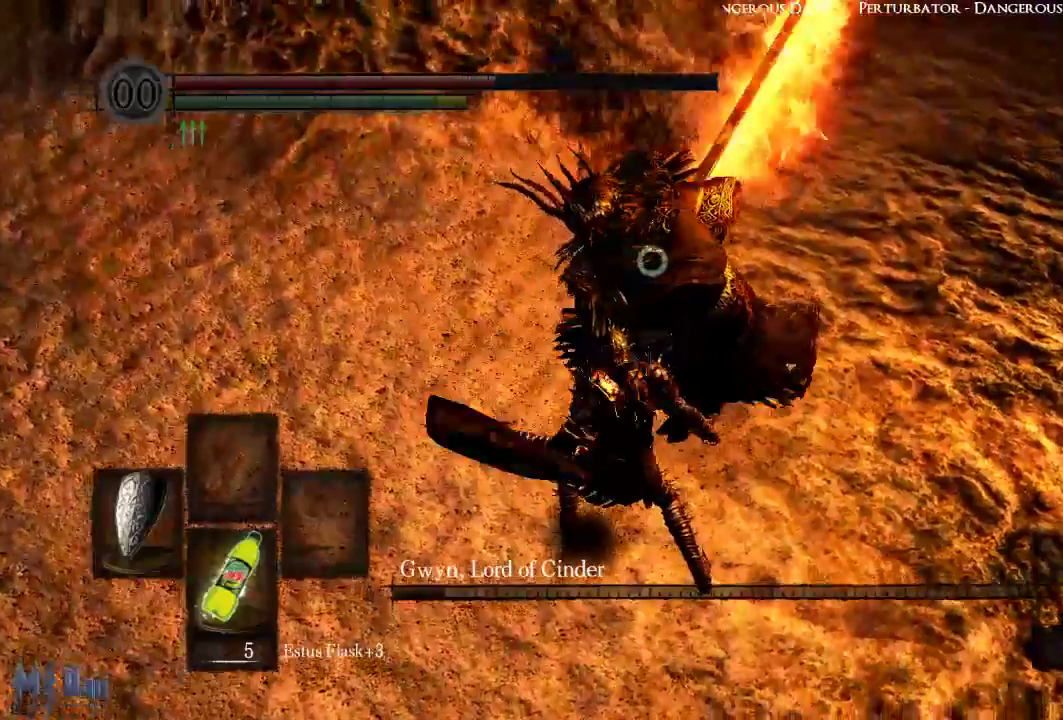
{"buttons": [], "left_stick": "up", "right_stick": "center"}
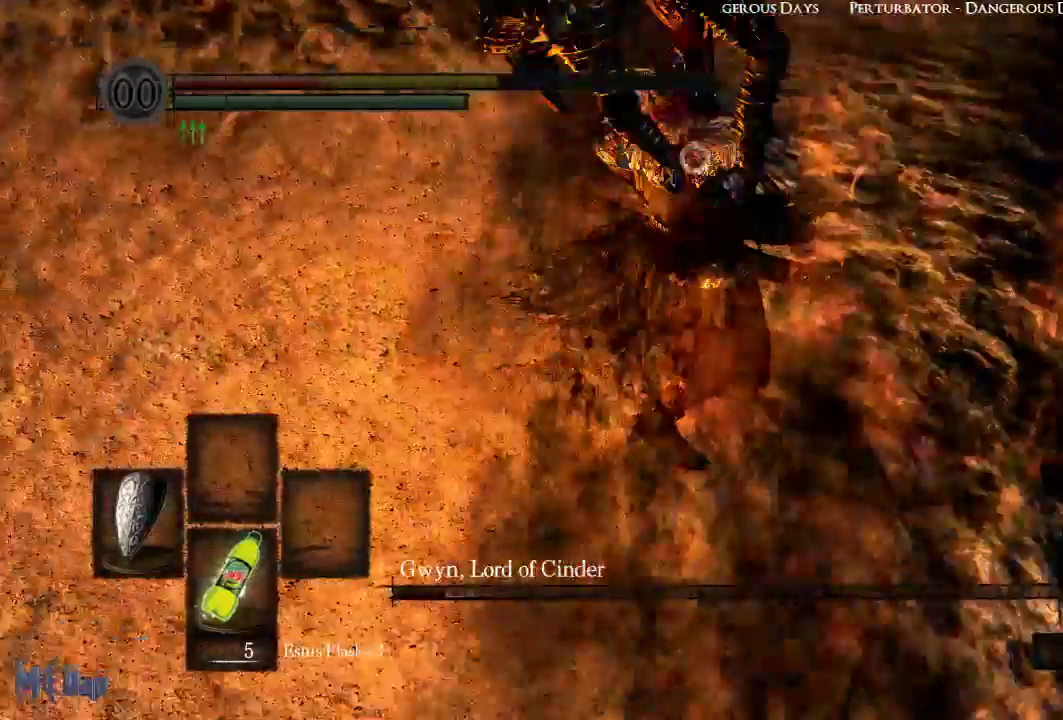
{"buttons": [], "left_stick": "center", "right_stick": "center", "events": [[133, "left_stick", "center"]]}
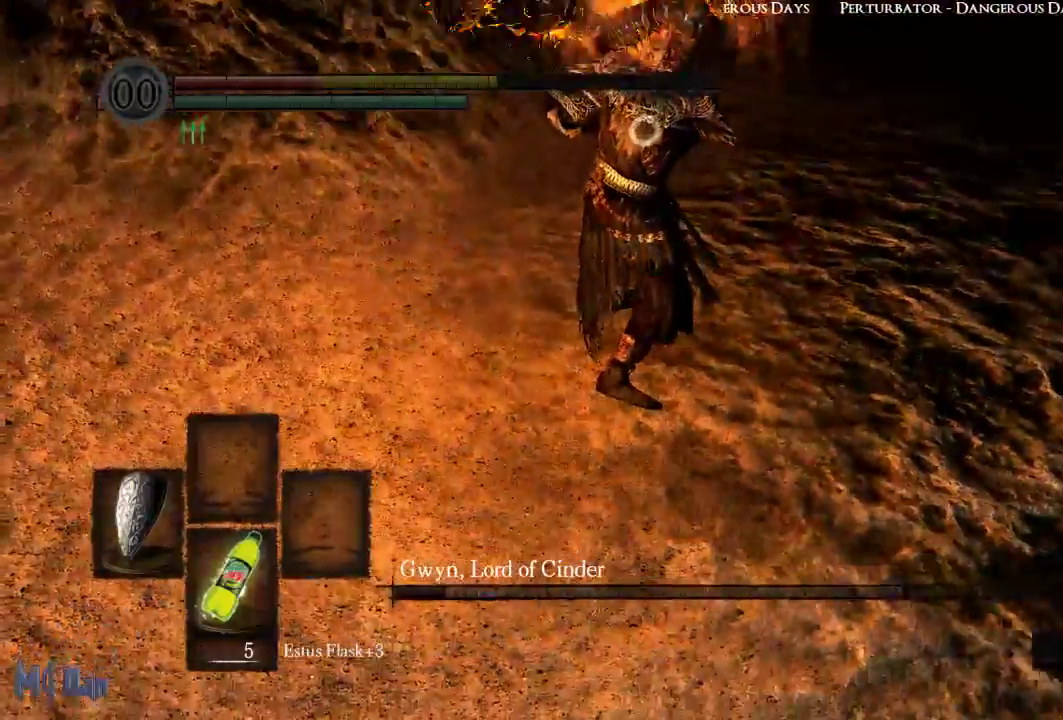
{"buttons": [], "left_stick": "center", "right_stick": "center", "events": []}
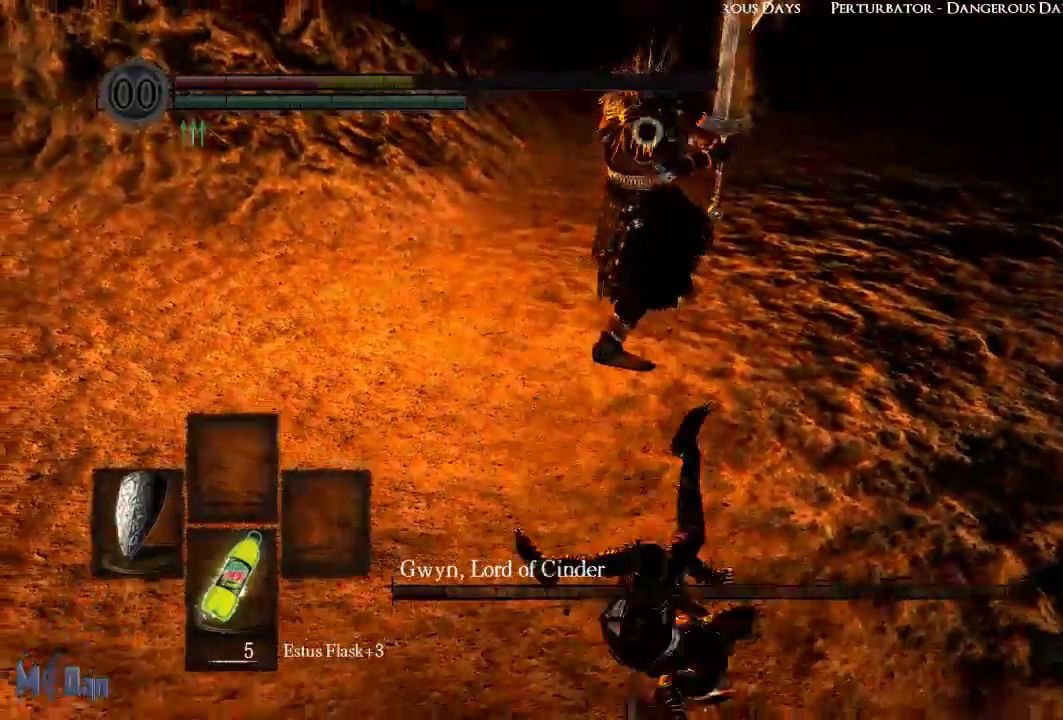
{"buttons": [], "left_stick": "center", "right_stick": "center", "events": []}
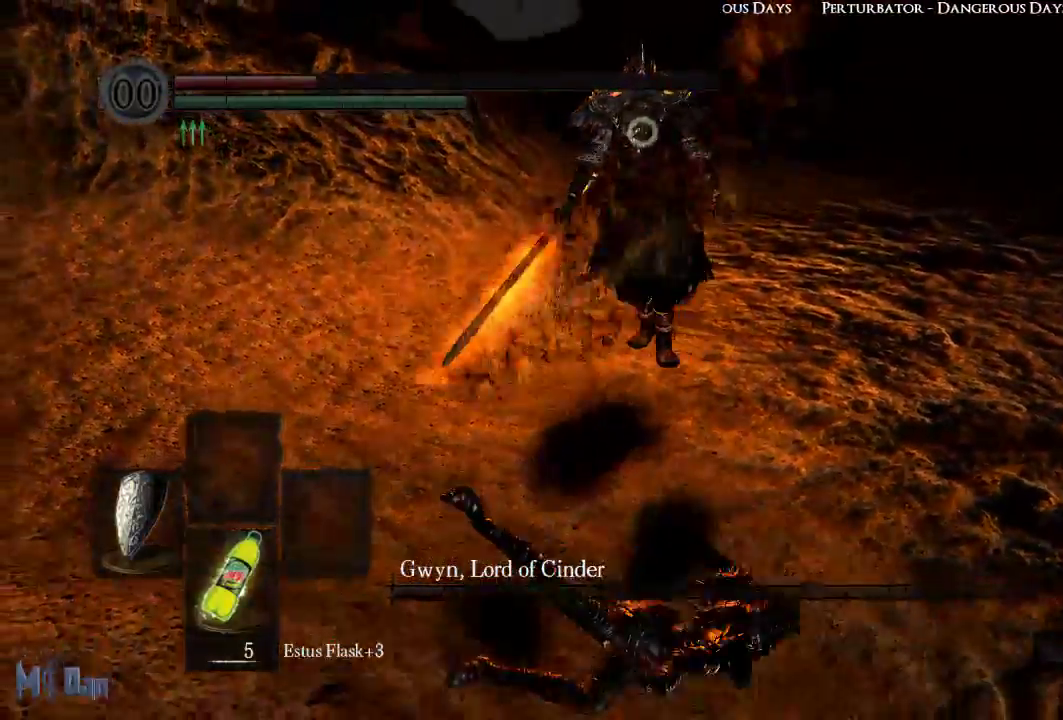
{"buttons": [], "left_stick": "up", "right_stick": "center", "events": [[417, "left_stick", "up"]]}
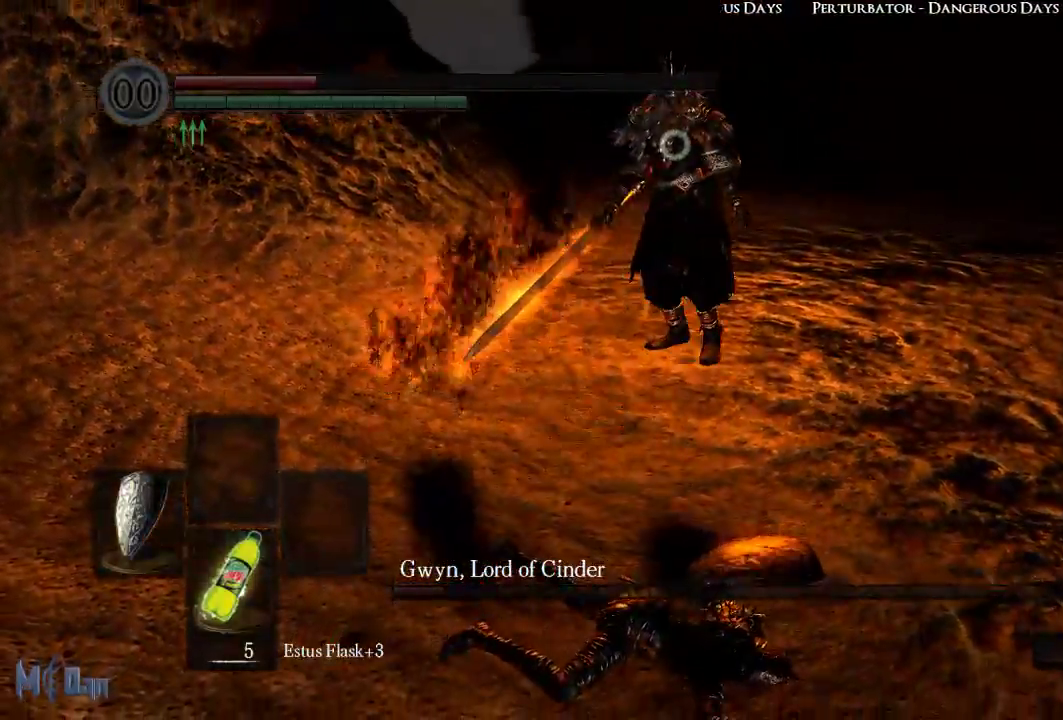
{"buttons": [], "left_stick": "up", "right_stick": "center", "events": []}
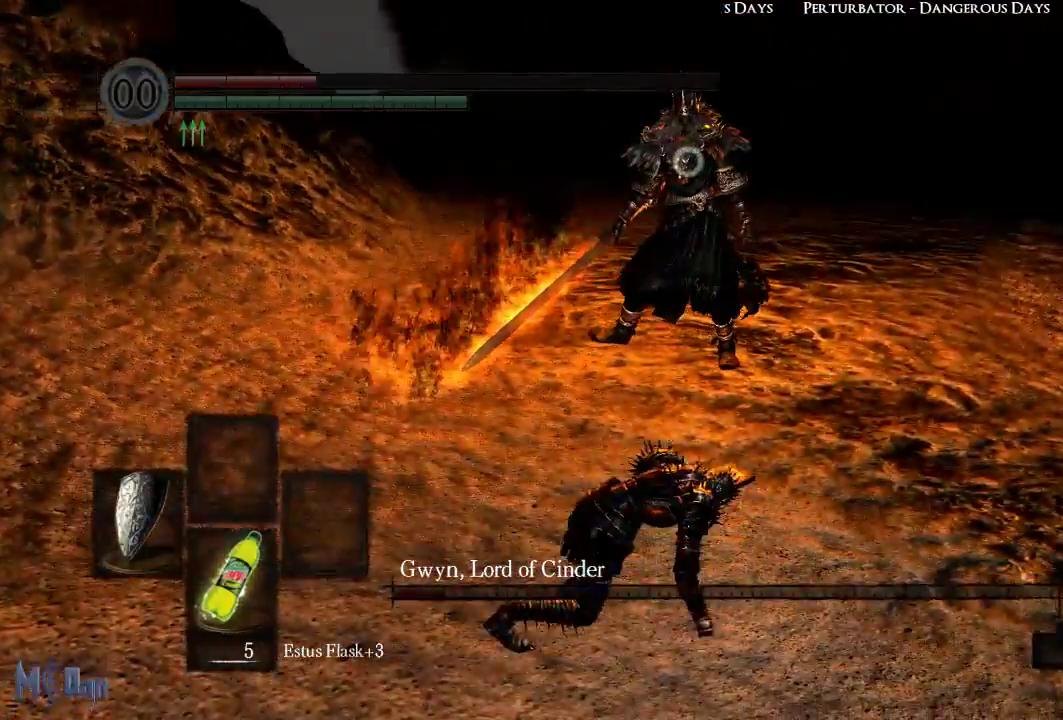
{"buttons": [], "left_stick": "up", "right_stick": "center", "events": []}
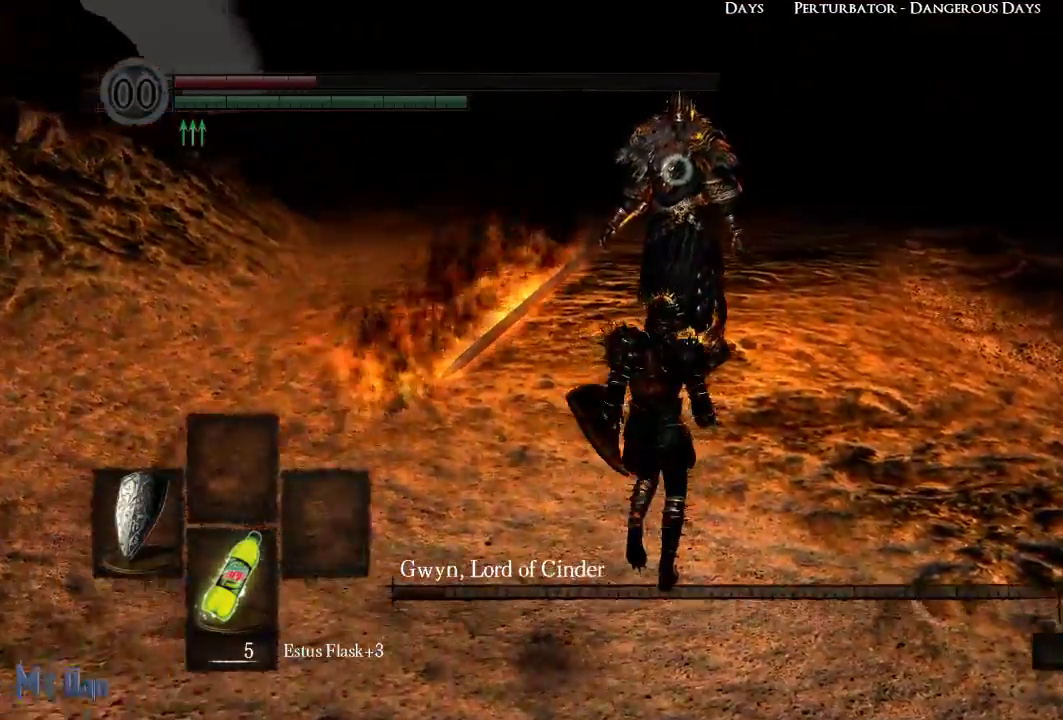
{"buttons": [], "left_stick": "up", "right_stick": "center", "events": []}
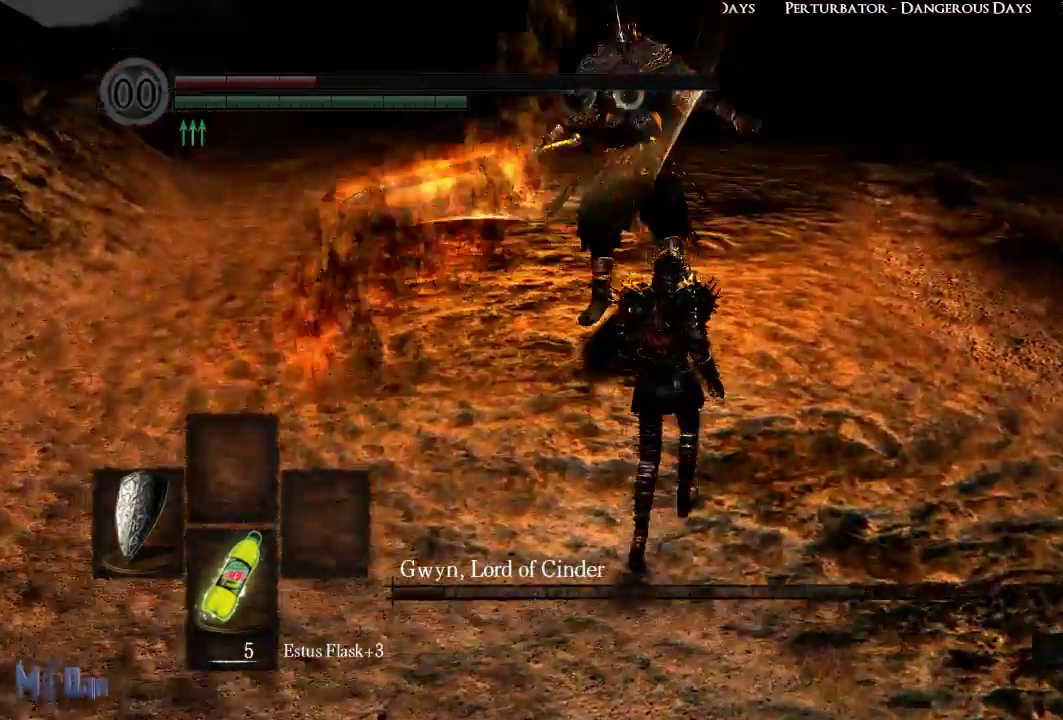
{"buttons": [], "left_stick": "up", "right_stick": "center", "events": []}
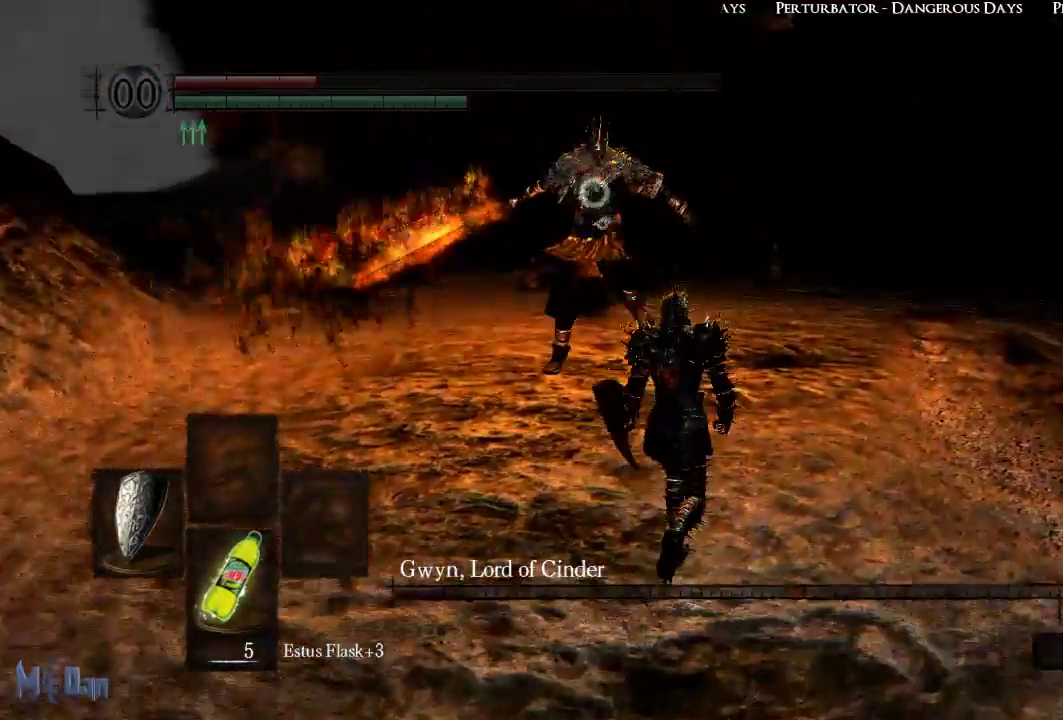
{"buttons": [], "left_stick": "up", "right_stick": "center", "events": []}
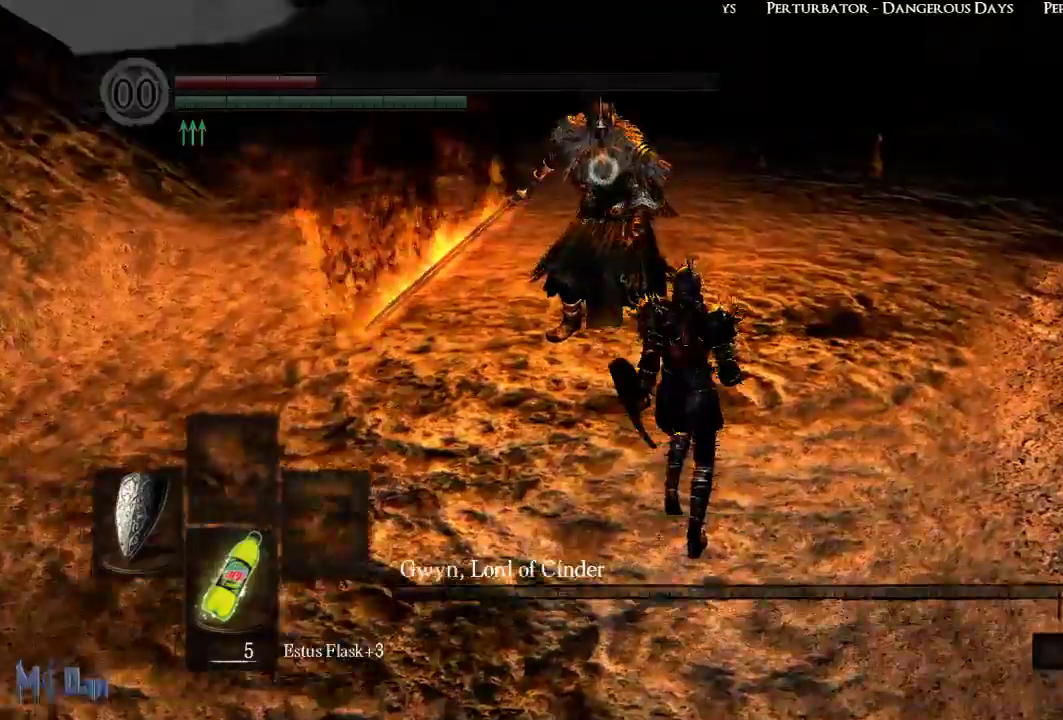
{"buttons": [], "left_stick": "up", "right_stick": "center", "events": []}
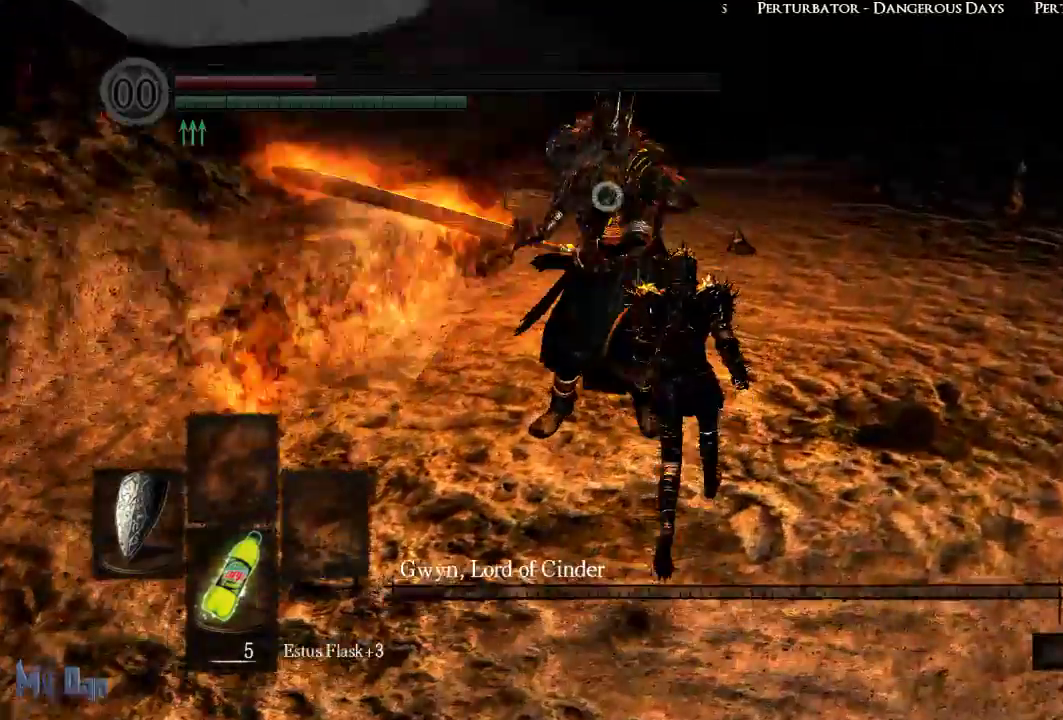
{"buttons": ["L2"], "left_stick": "up", "right_stick": "center", "events": [[467, "L2", "down"]]}
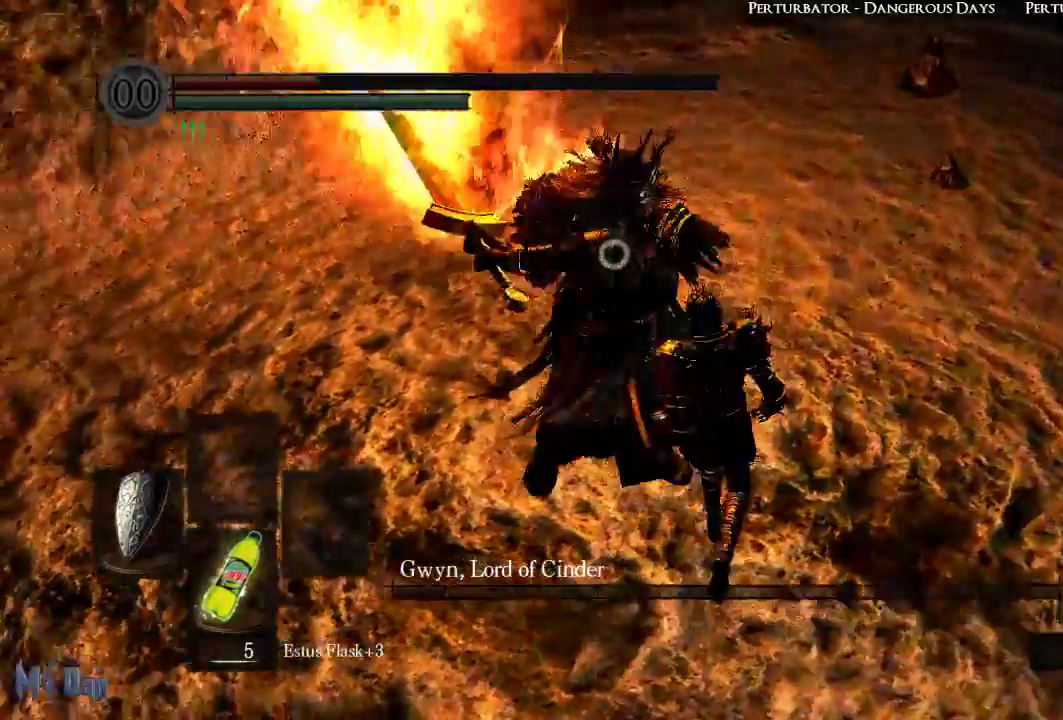
{"buttons": ["X"], "left_stick": "center", "right_stick": "center", "events": [[83, "L2", "up"], [367, "left_stick", "center"], [500, "X", "down"]]}
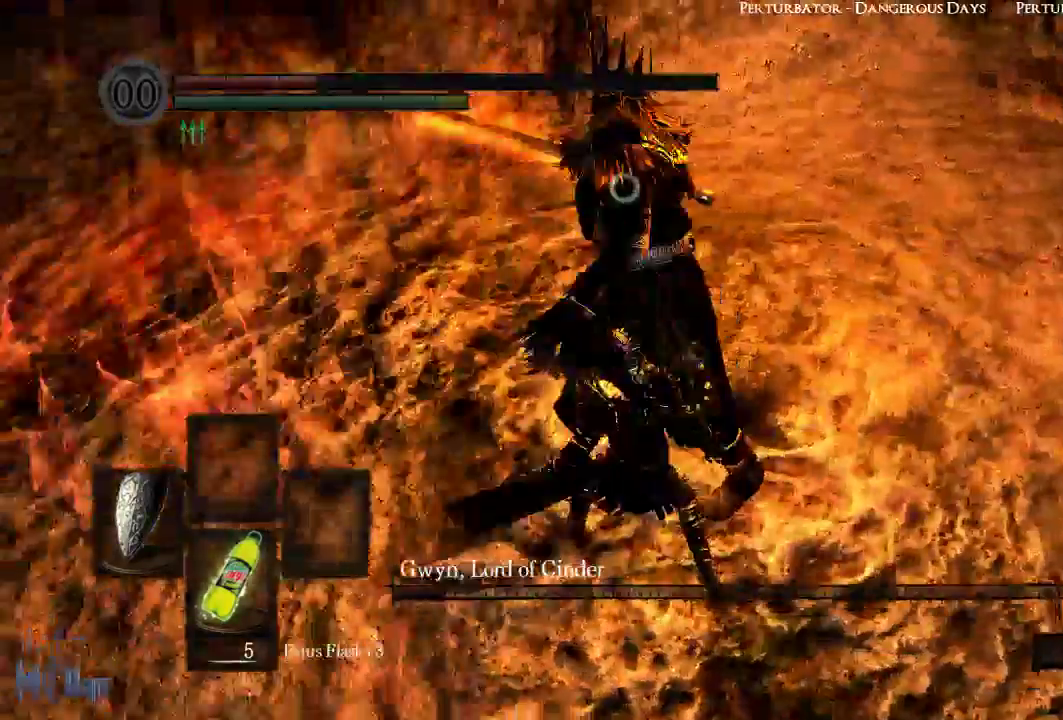
{"buttons": [], "left_stick": "center", "right_stick": "center", "events": [[133, "X", "up"]]}
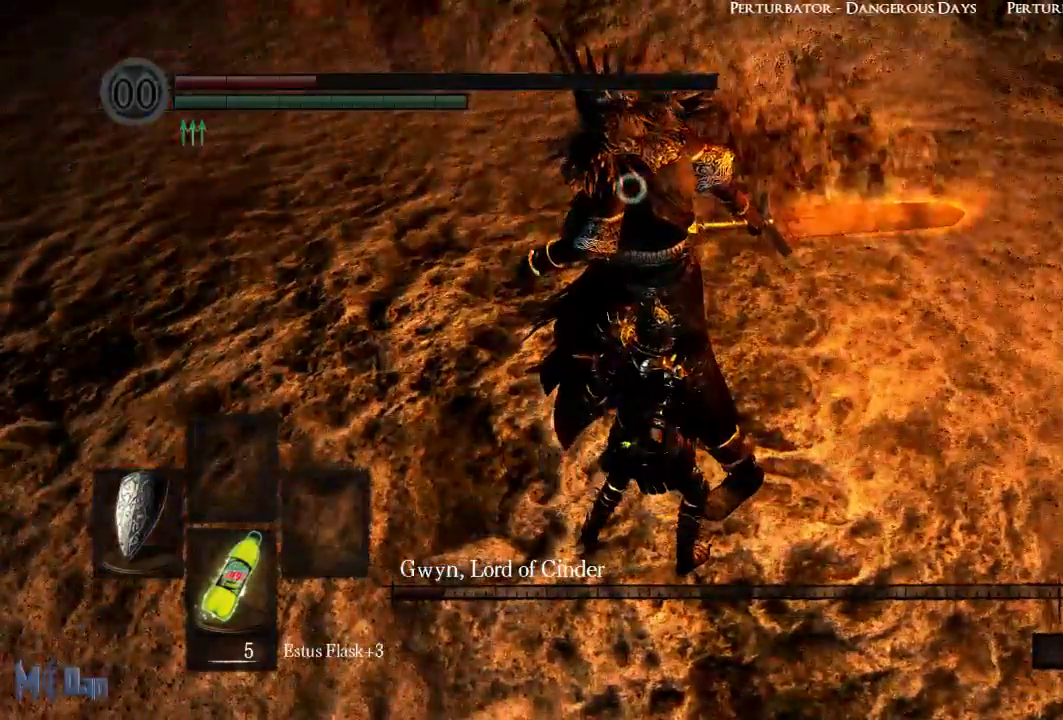
{"buttons": [], "left_stick": "center", "right_stick": "center", "events": []}
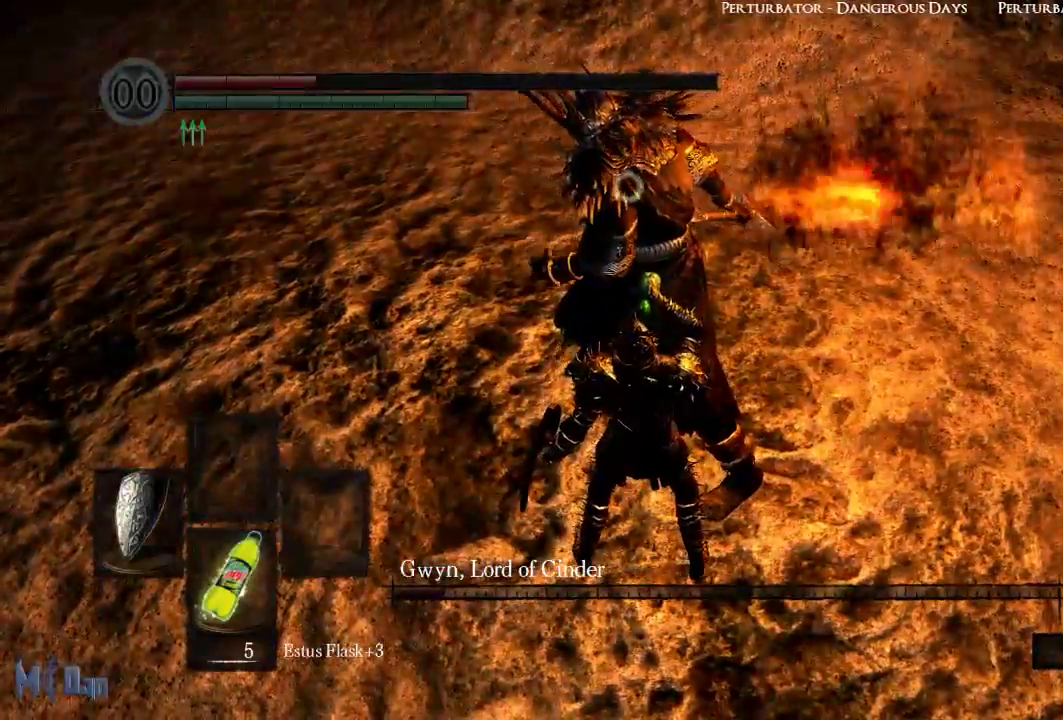
{"buttons": [], "left_stick": "center", "right_stick": "center", "events": []}
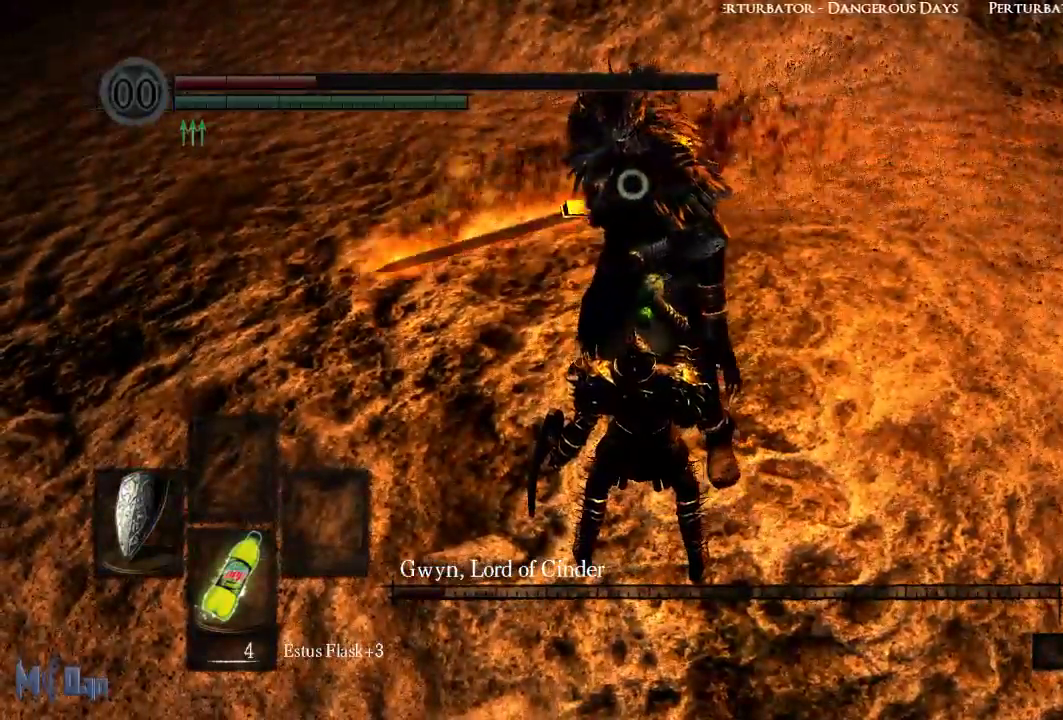
{"buttons": [], "left_stick": "center", "right_stick": "center", "events": []}
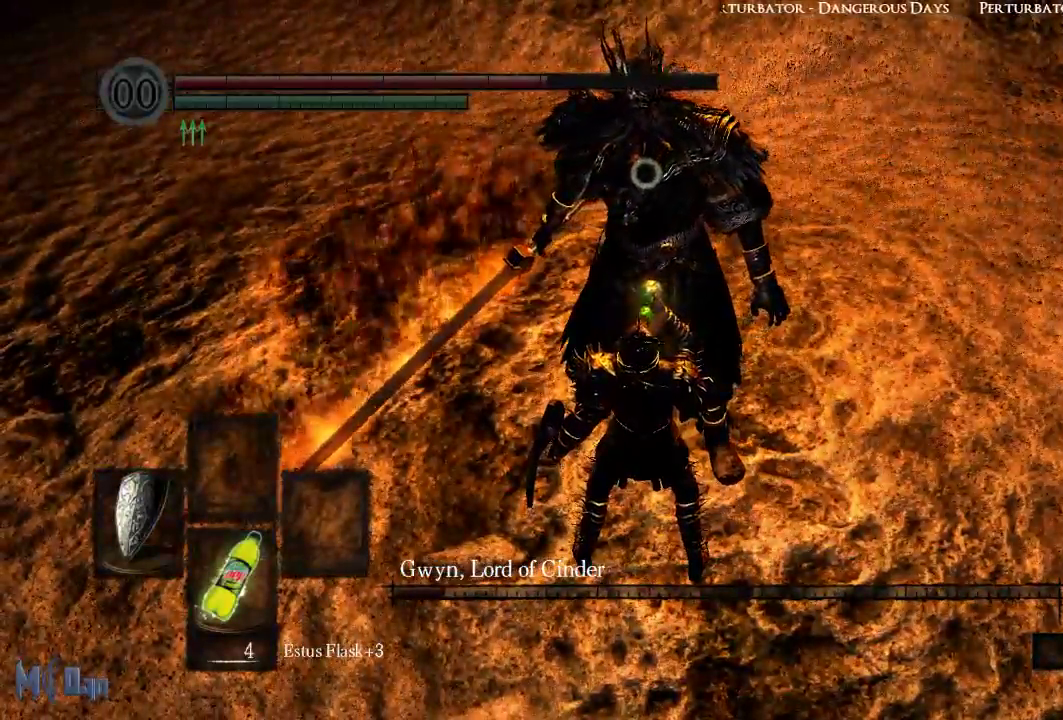
{"buttons": ["L1"], "left_stick": "center", "right_stick": "center", "events": [[283, "L1", "down"]]}
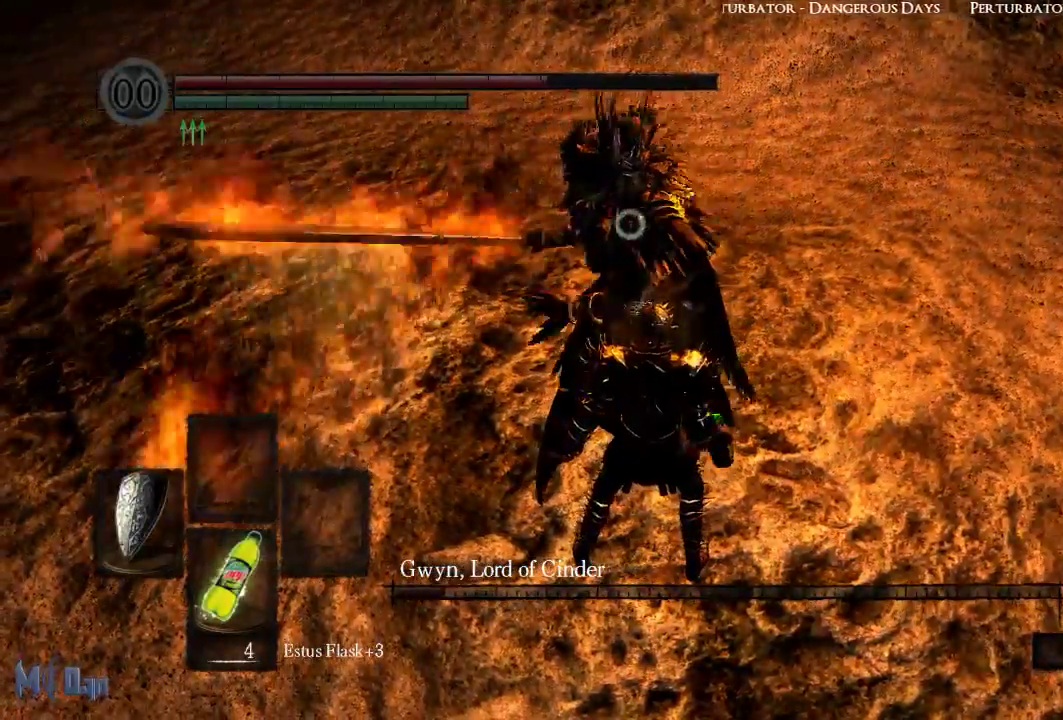
{"buttons": ["L1", "L2"], "left_stick": "center", "right_stick": "center", "events": [[400, "L2", "down"]]}
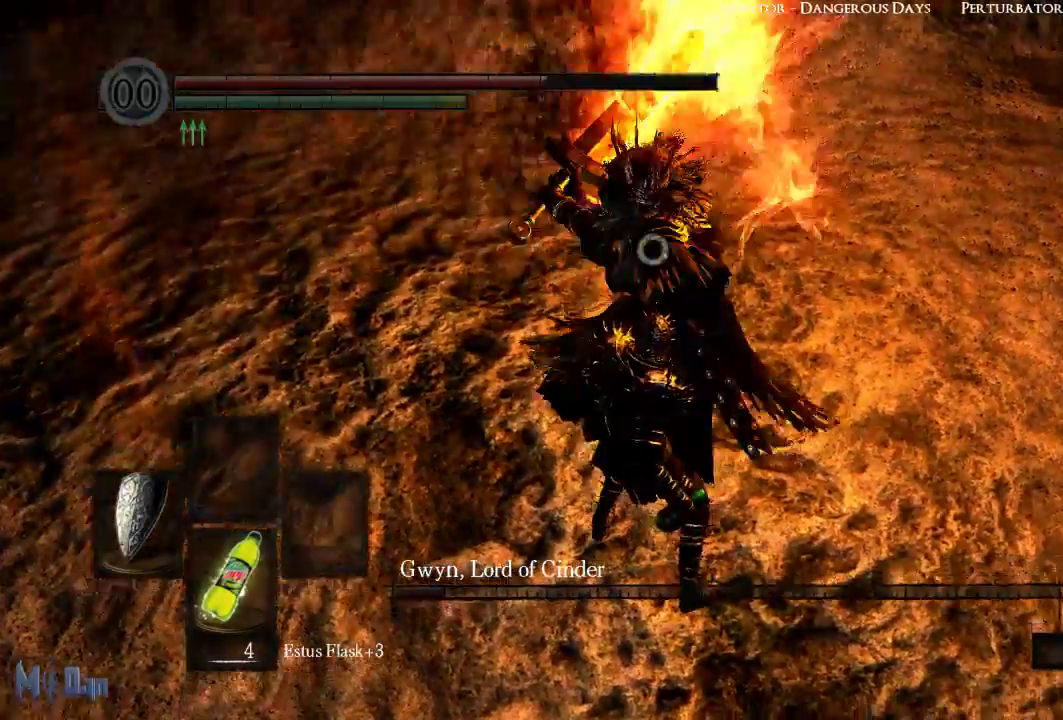
{"buttons": [], "left_stick": "center", "right_stick": "center", "events": [[83, "L2", "up"], [267, "L1", "up"]]}
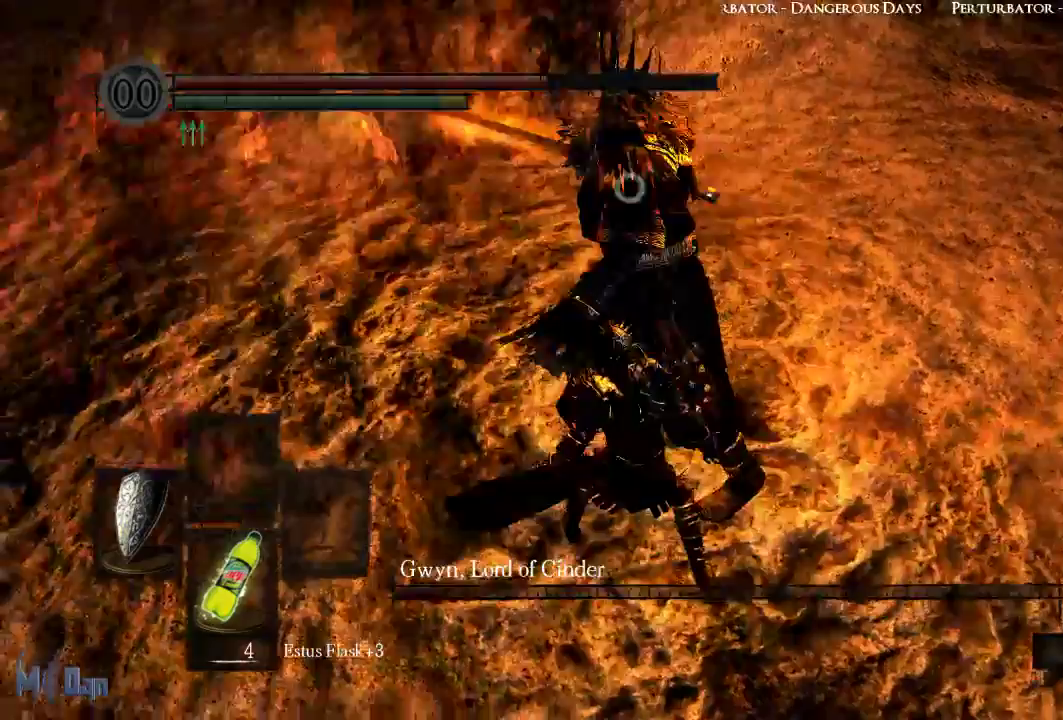
{"buttons": [], "left_stick": "center", "right_stick": "center", "events": [[117, "X", "down"], [283, "X", "up"]]}
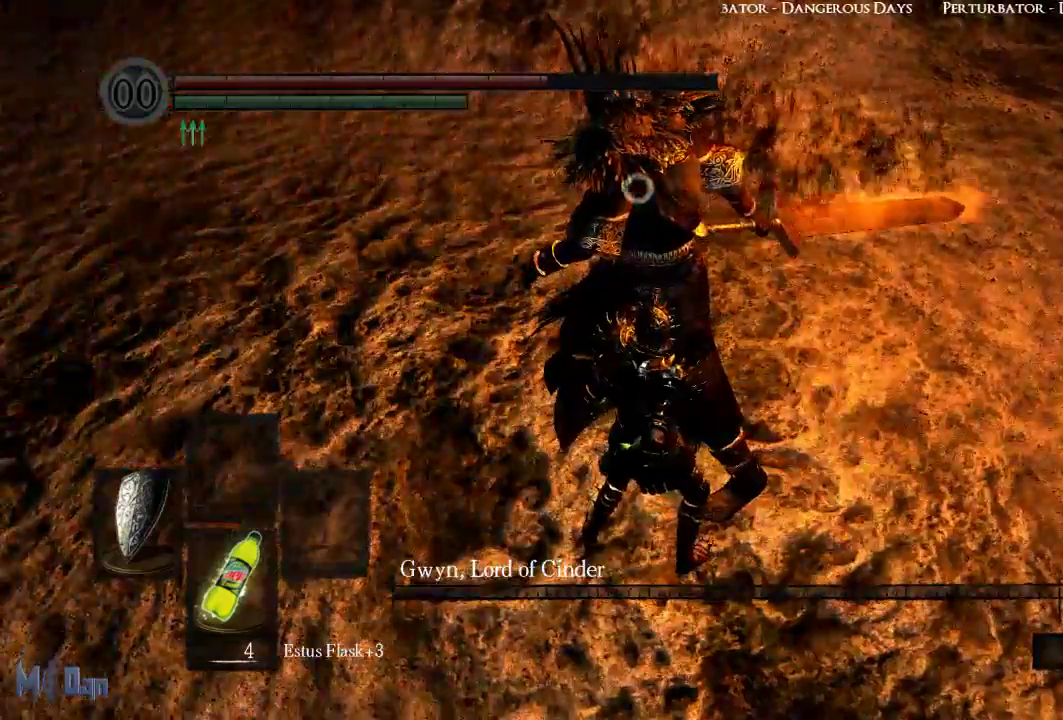
{"buttons": [], "left_stick": "center", "right_stick": "center", "events": []}
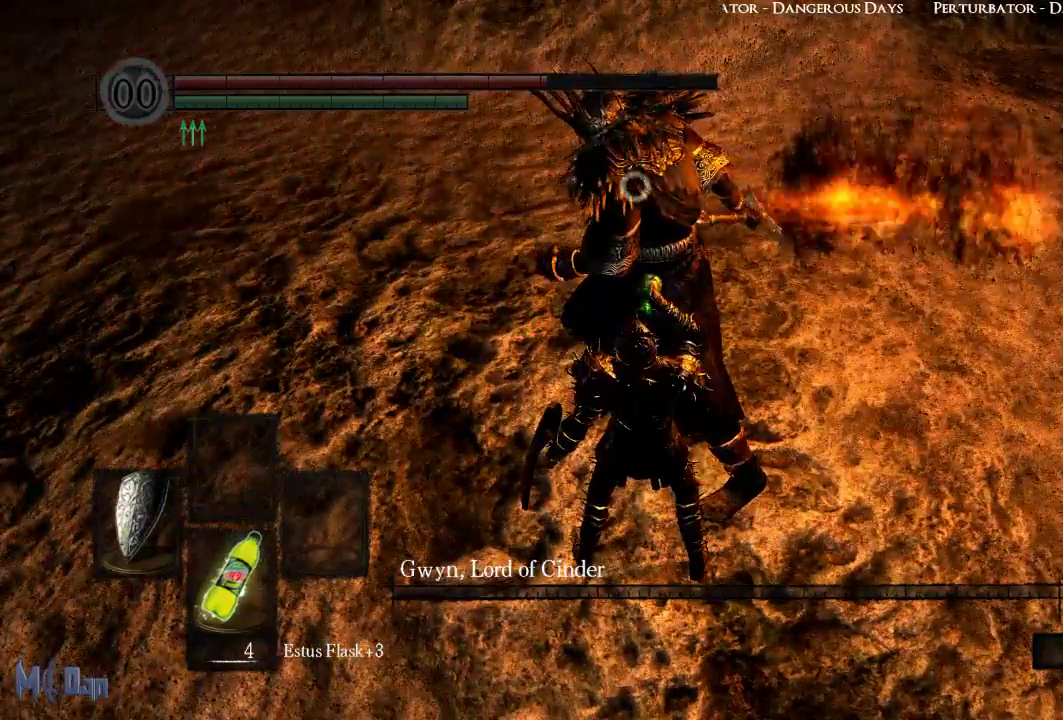
{"buttons": [], "left_stick": "center", "right_stick": "center", "events": []}
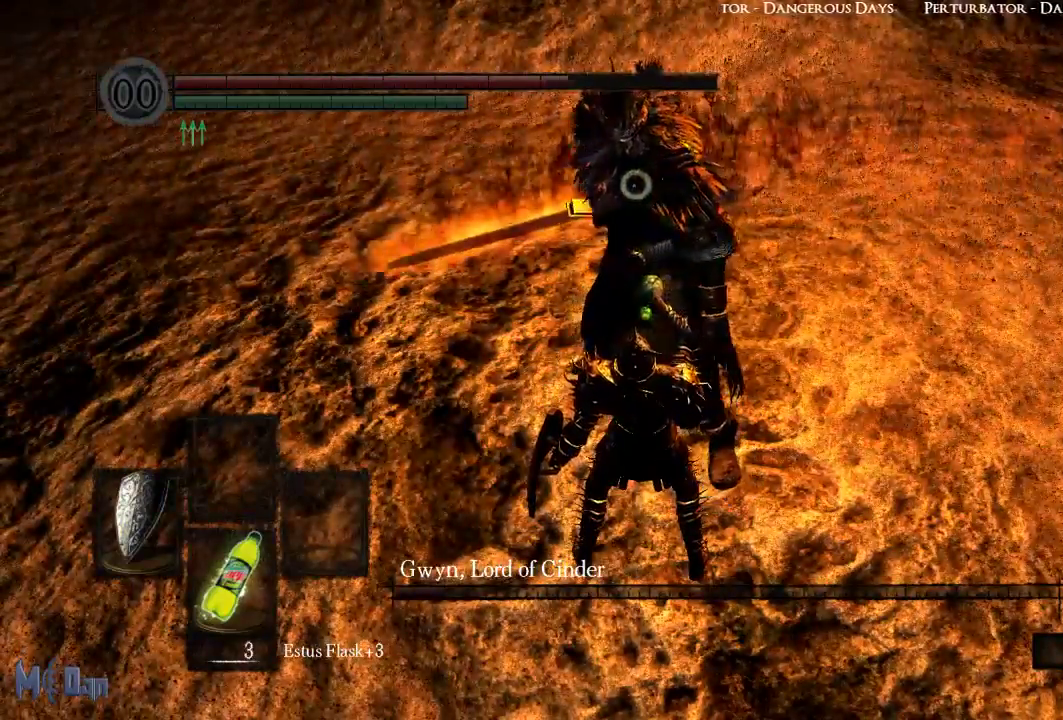
{"buttons": [], "left_stick": "center", "right_stick": "center", "events": []}
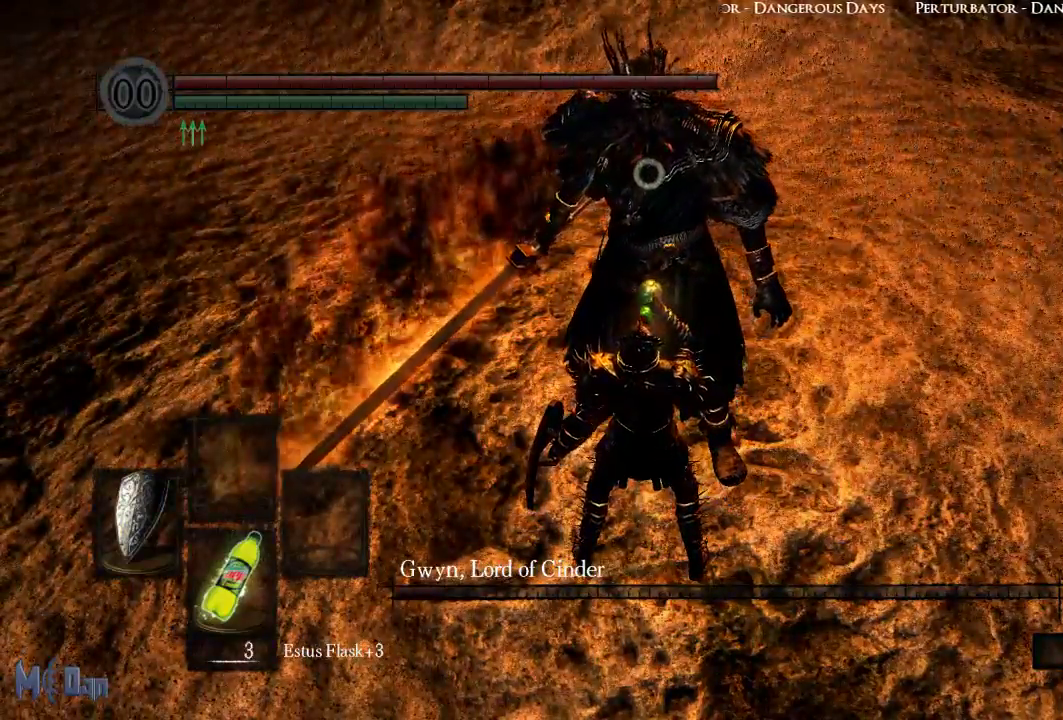
{"buttons": [], "left_stick": "center", "right_stick": "center", "events": []}
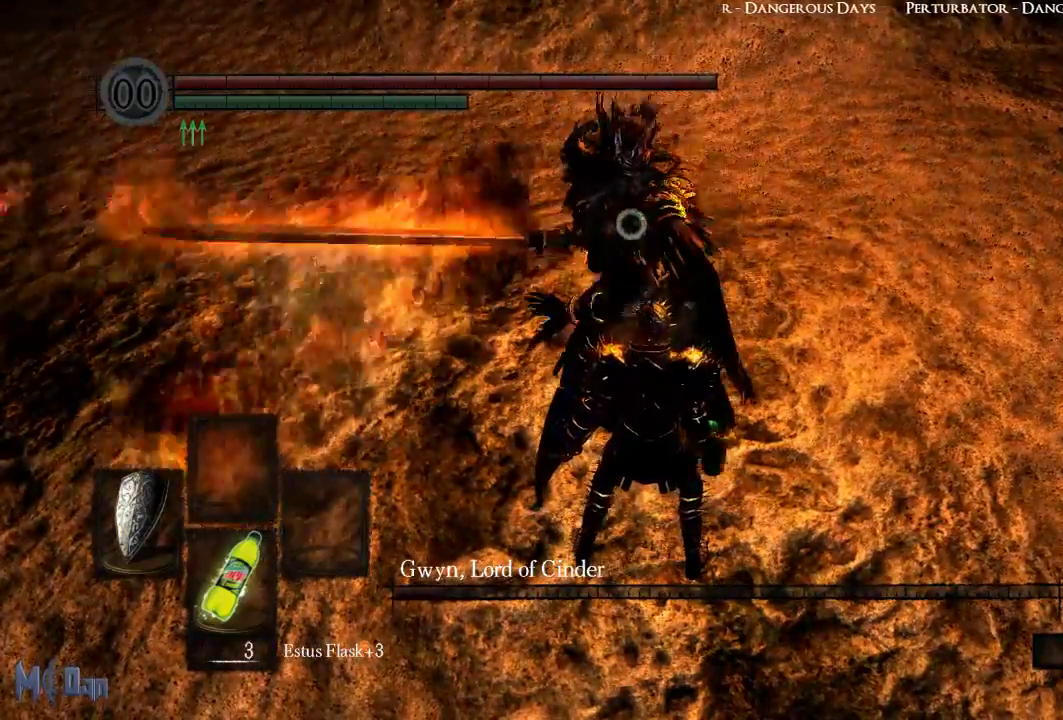
{"buttons": ["L1"], "left_stick": "center", "right_stick": "center", "events": [[183, "L1", "down"]]}
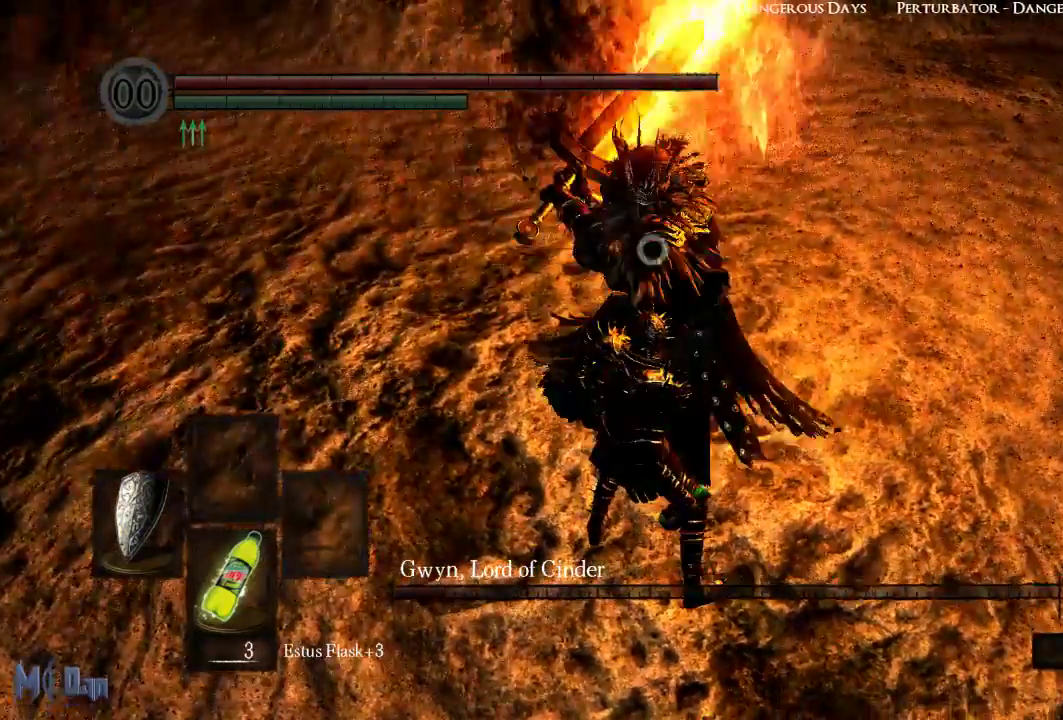
{"buttons": [], "left_stick": "center", "right_stick": "center", "events": [[17, "L2", "down"], [133, "L2", "up"], [267, "L1", "up"]]}
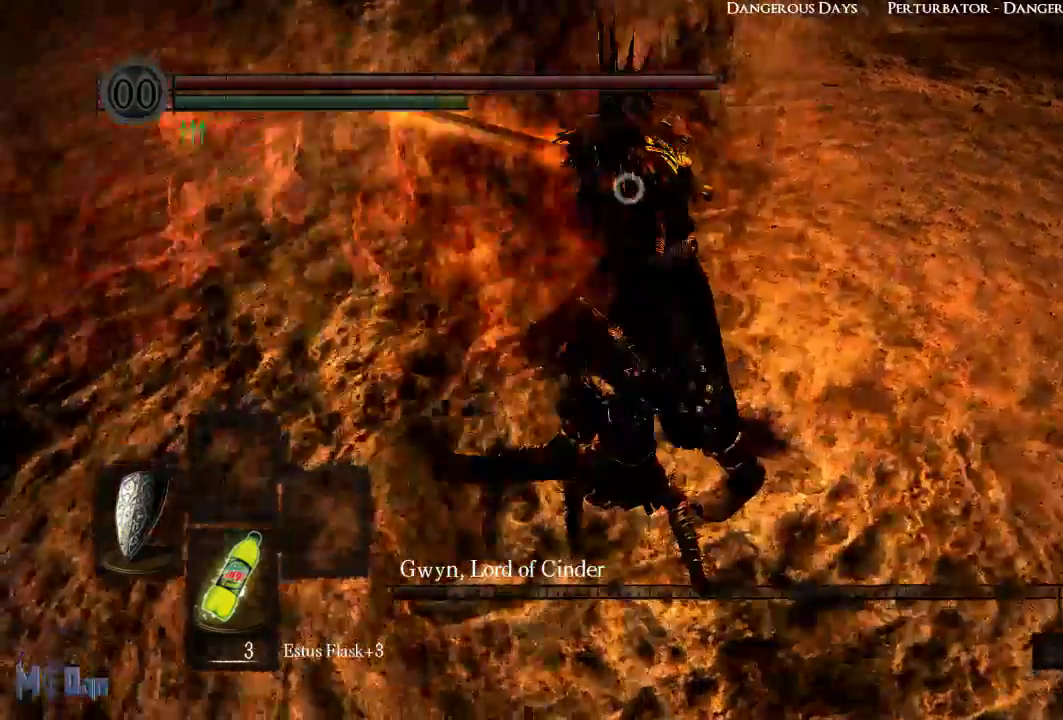
{"buttons": [], "left_stick": "center", "right_stick": "center", "events": []}
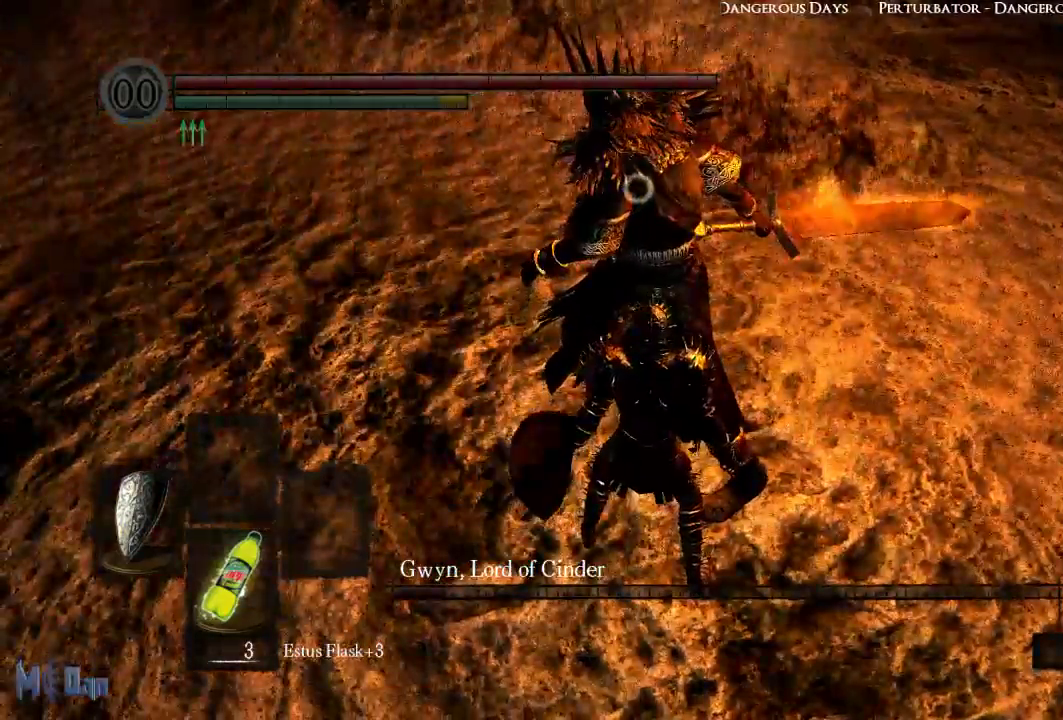
{"buttons": ["B"], "left_stick": "up-right", "right_stick": "center", "events": [[33, "left_stick", "up"], [367, "left_stick", "up-right"], [383, "B", "down"]]}